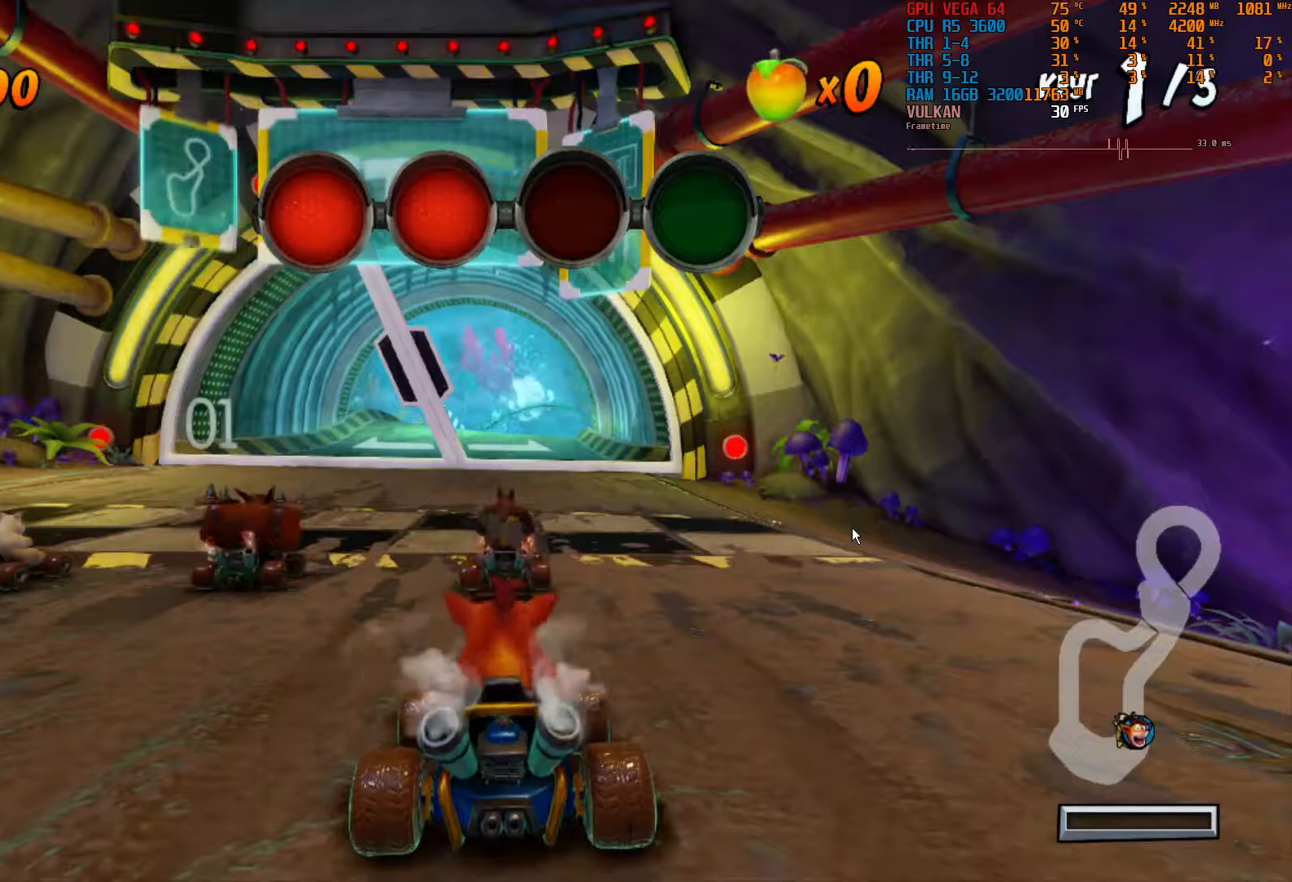
Gameplay with a controller (PlayStation layout); each line is a JSON object with the inputs held at the frame after it (dt_ms = milliseconds from this image to that frame). "events" lists button and stick changes between this image and that frame as [ms after this image, input, new state], when the widget could be followed in between. Not read: L3 R3 TOUCHPAD.
{"dt_ms": 500, "buttons": [], "left_stick": "center", "right_stick": "center", "events": []}
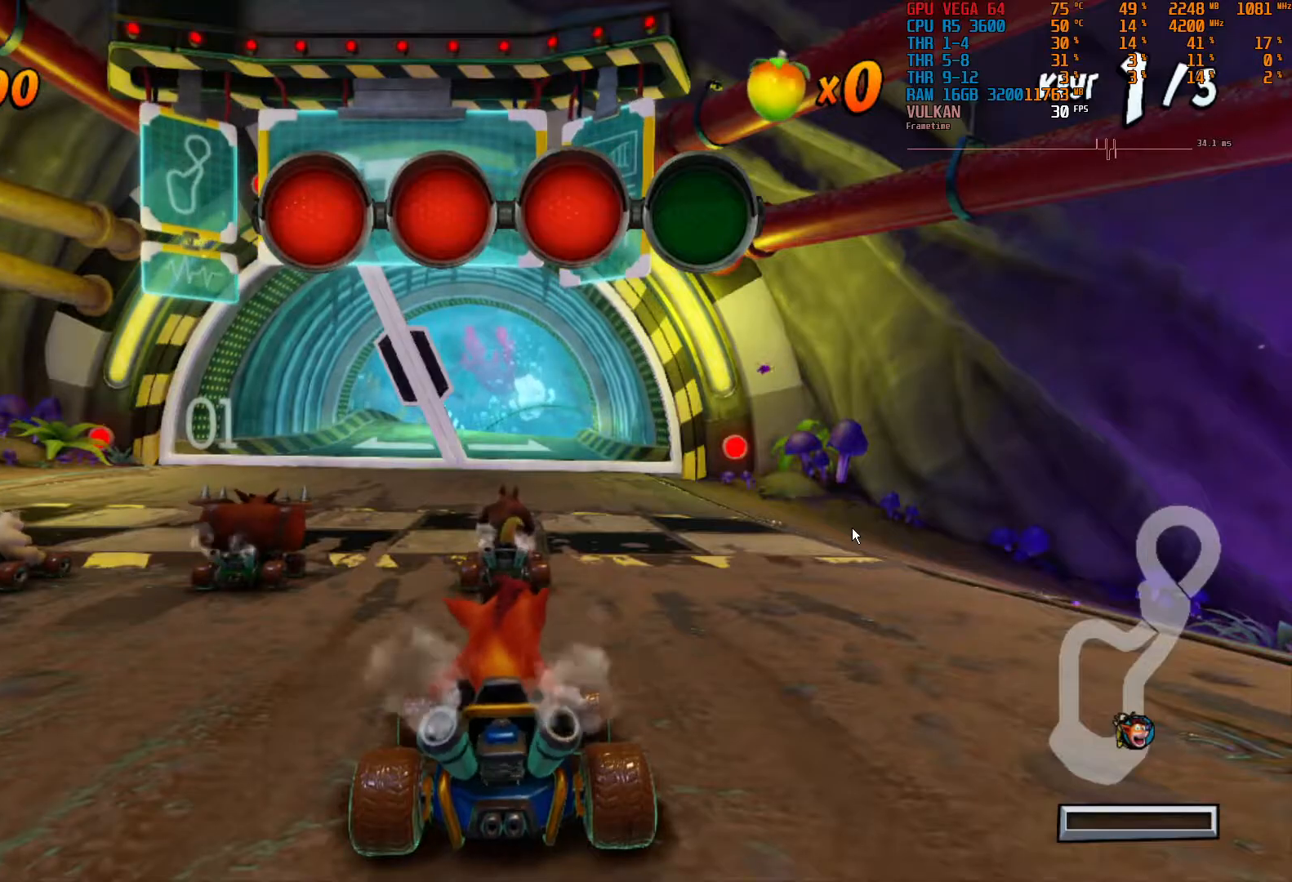
{"dt_ms": 500, "buttons": [], "left_stick": "center", "right_stick": "center", "events": []}
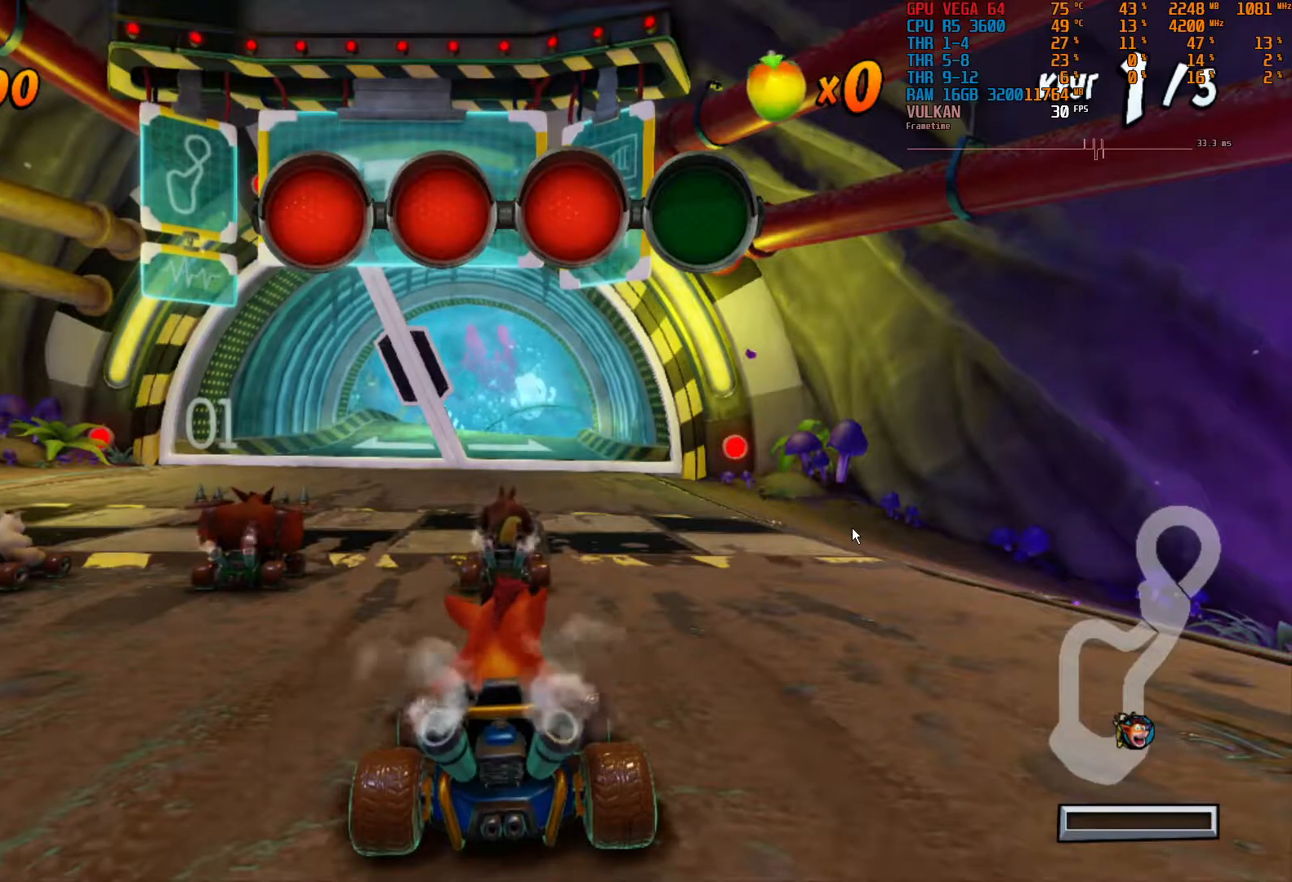
{"dt_ms": 1000, "buttons": ["R2"], "left_stick": "left", "right_stick": "center"}
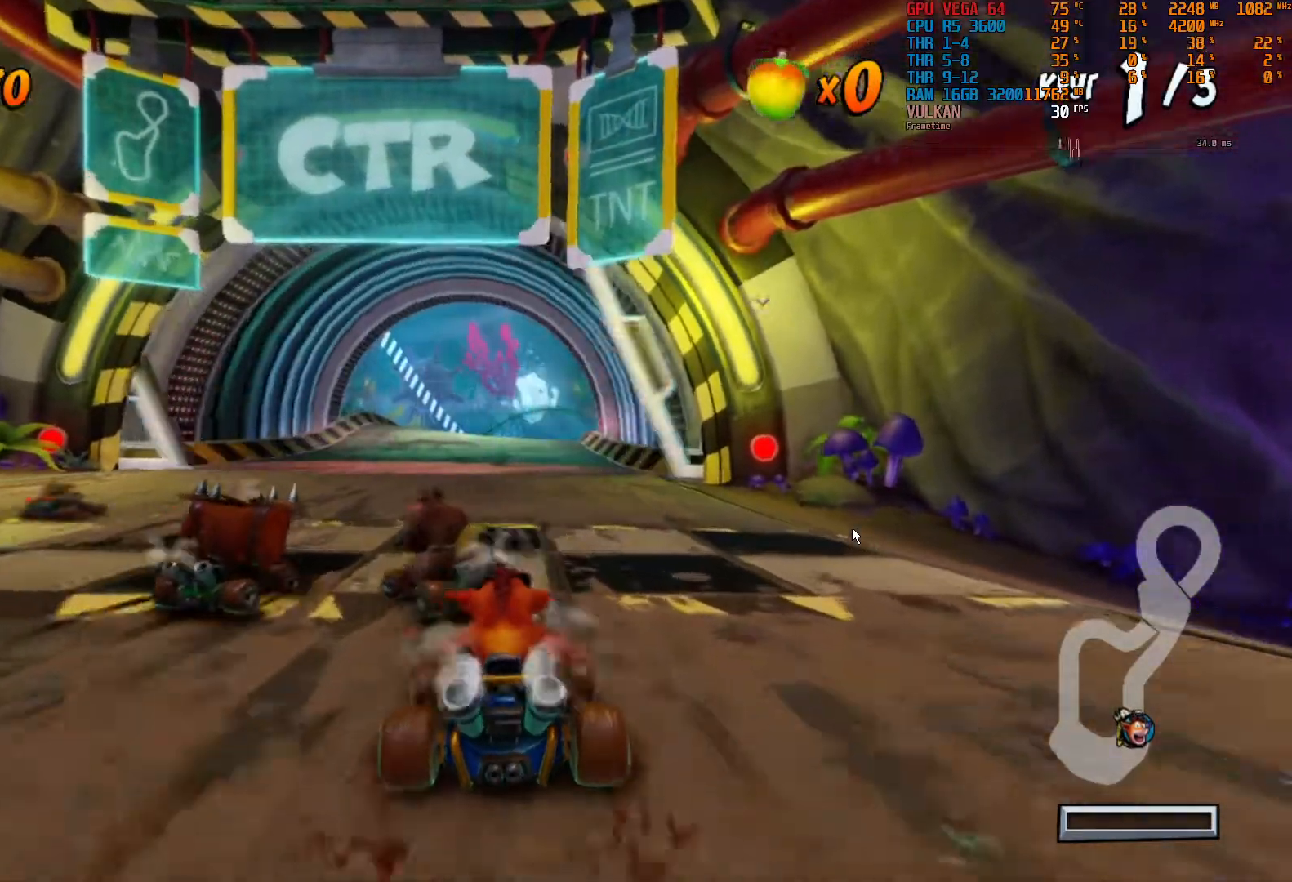
{"dt_ms": 500, "buttons": ["R2"], "left_stick": "center", "right_stick": "center"}
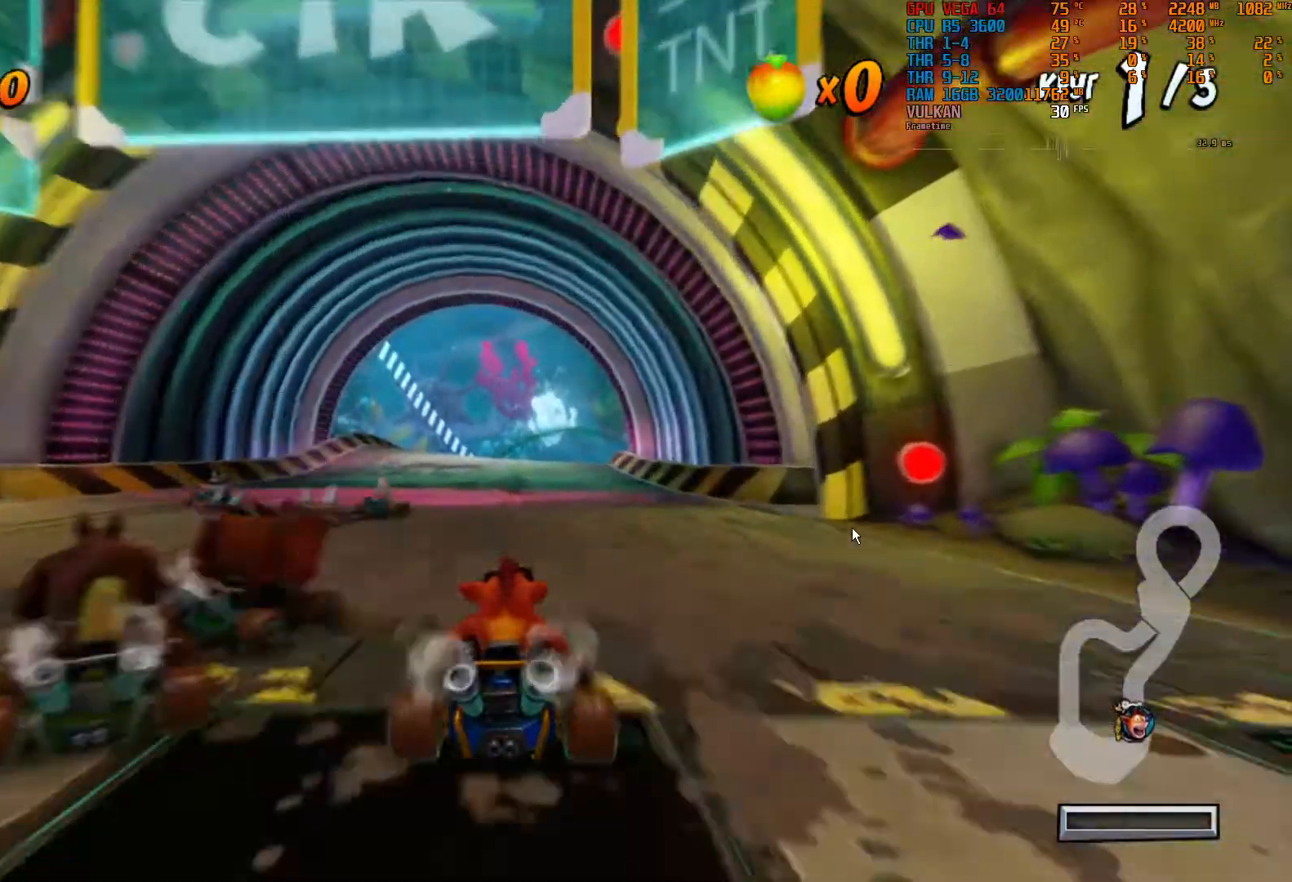
{"dt_ms": 500, "buttons": ["R2"], "left_stick": "center", "right_stick": "center", "events": []}
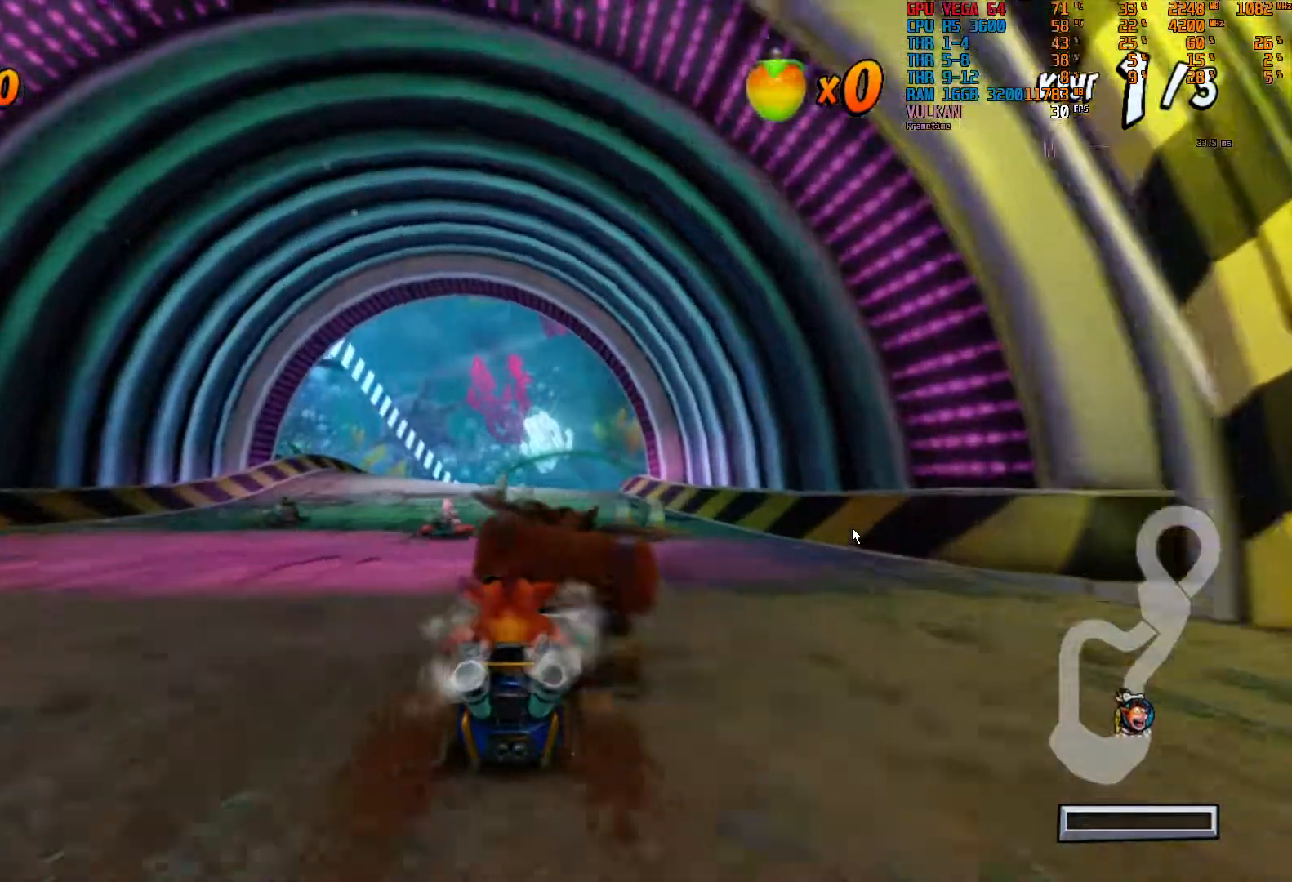
{"dt_ms": 500, "buttons": ["R2"], "left_stick": "center", "right_stick": "center", "events": [[150, "left_stick", "left"], [233, "left_stick", "center"]]}
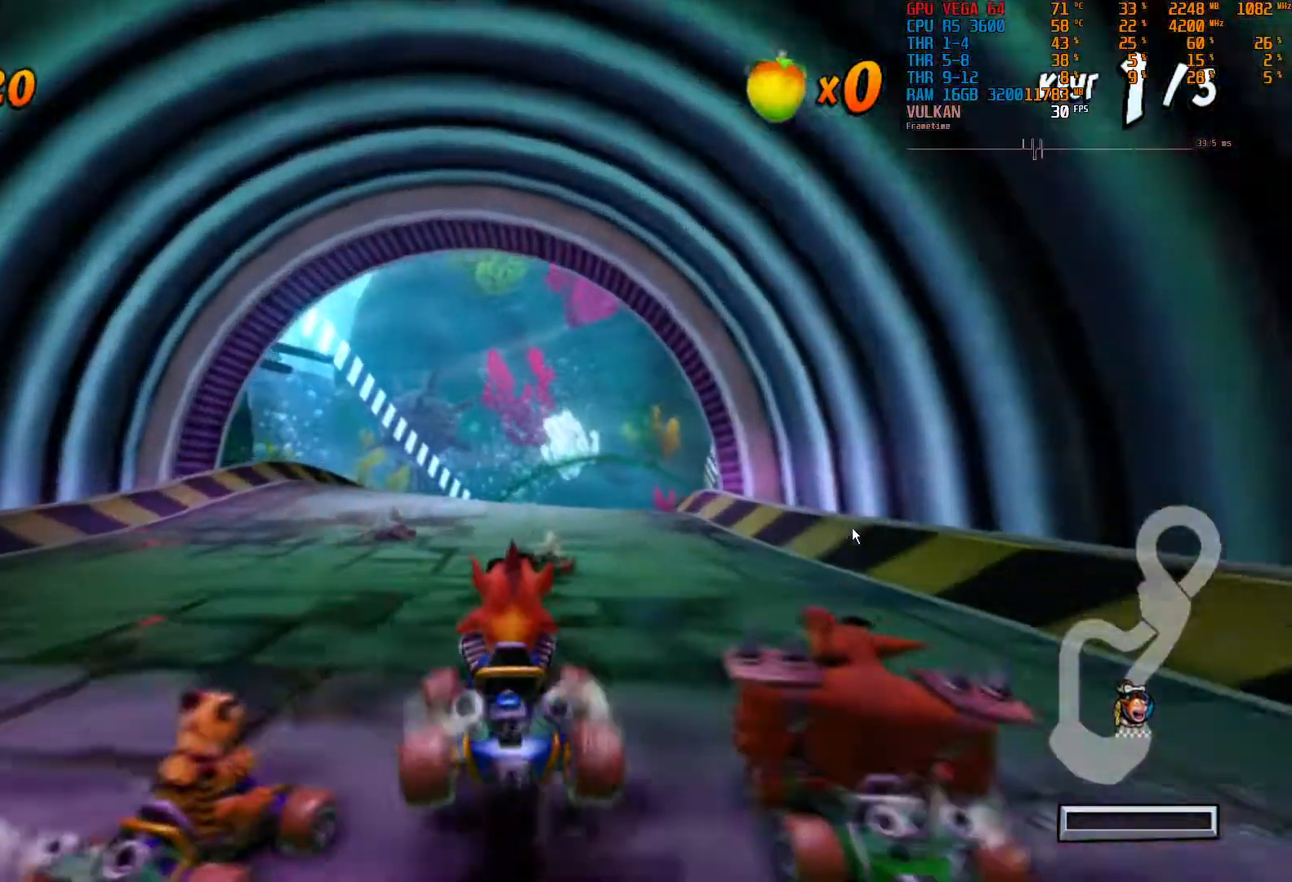
{"dt_ms": 500, "buttons": ["R2"], "left_stick": "center", "right_stick": "center", "events": []}
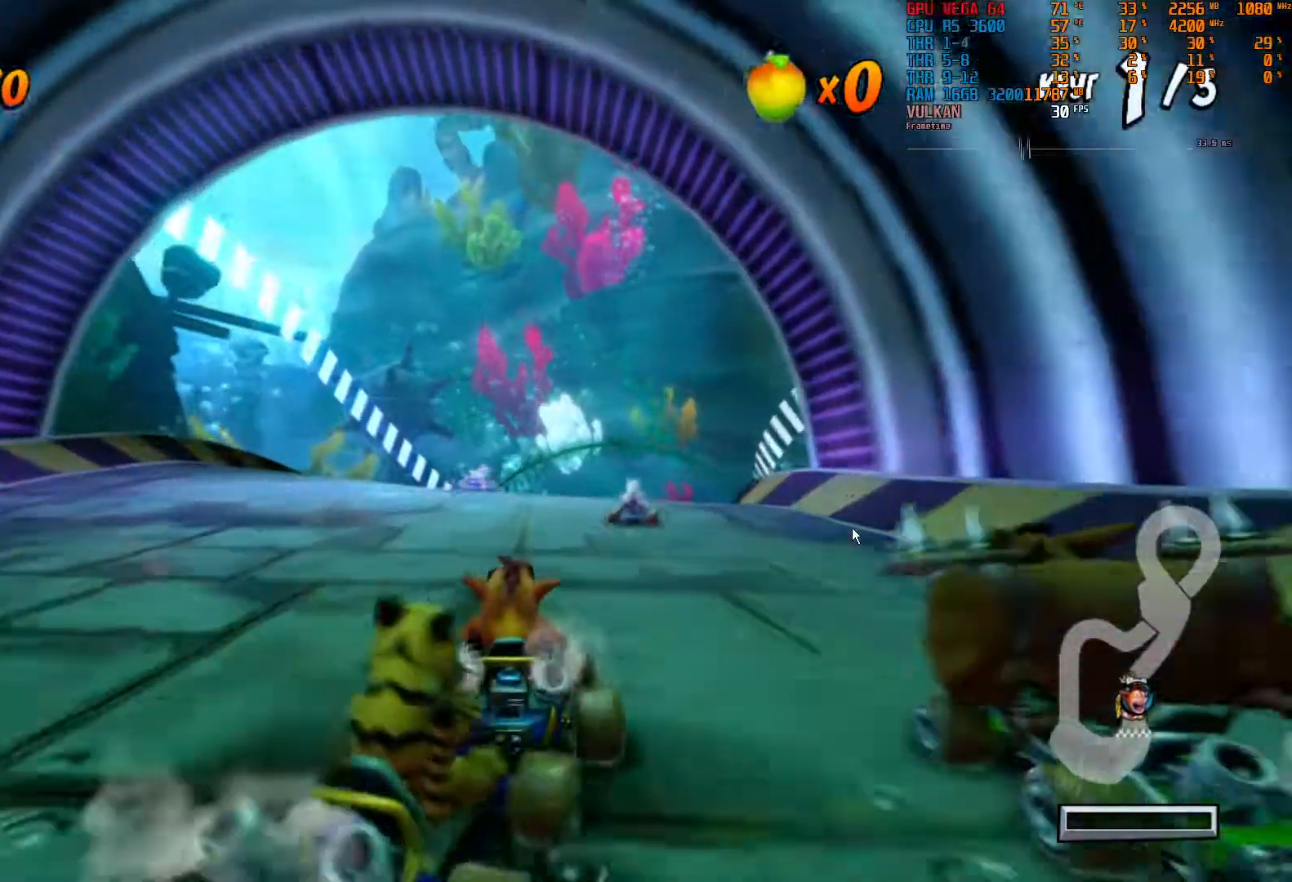
{"dt_ms": 500, "buttons": ["R2"], "left_stick": "right", "right_stick": "center", "events": [[117, "left_stick", "right"], [267, "left_stick", "center"], [467, "left_stick", "right"]]}
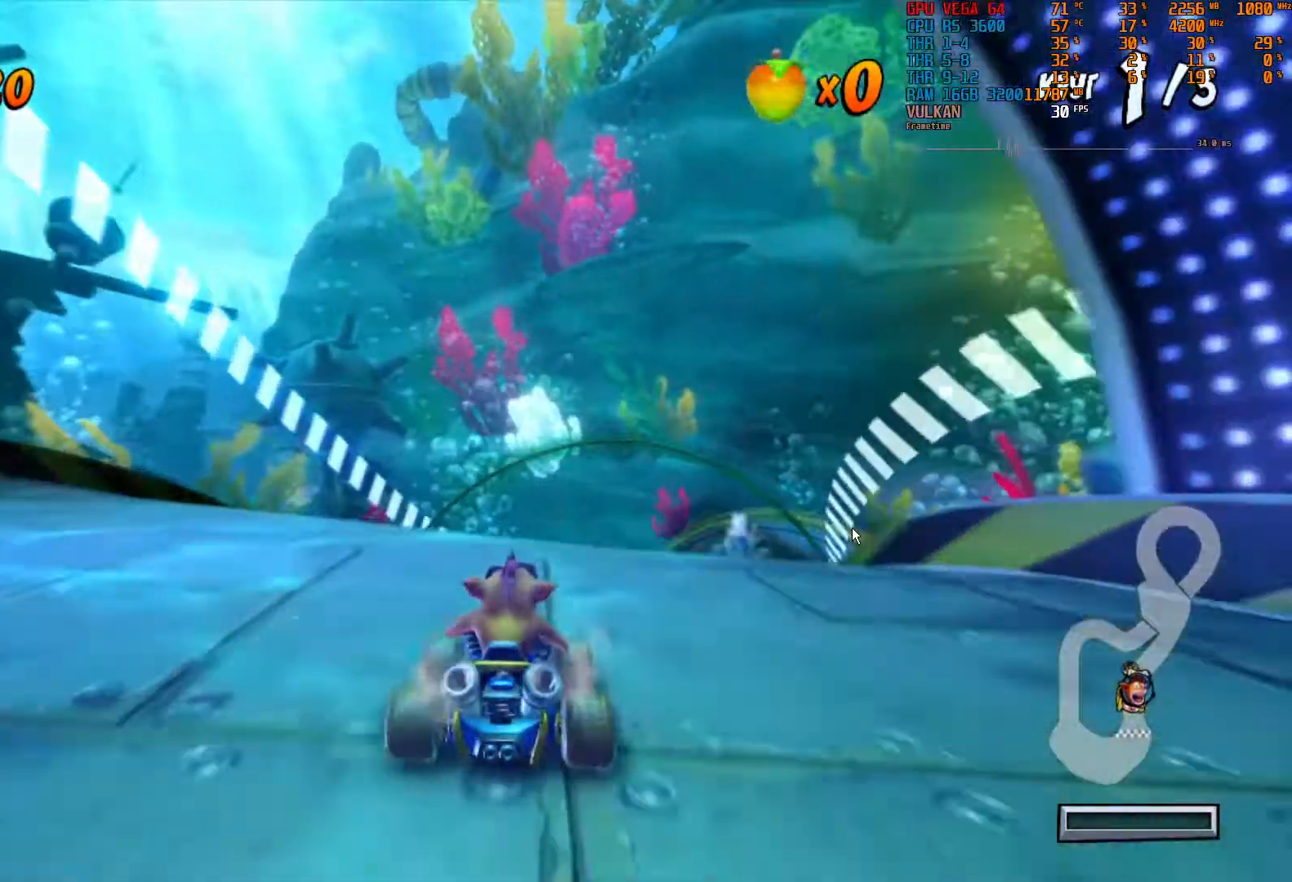
{"dt_ms": 500, "buttons": ["R2"], "left_stick": "center", "right_stick": "center", "events": [[150, "left_stick", "center"], [367, "left_stick", "right"], [483, "left_stick", "center"]]}
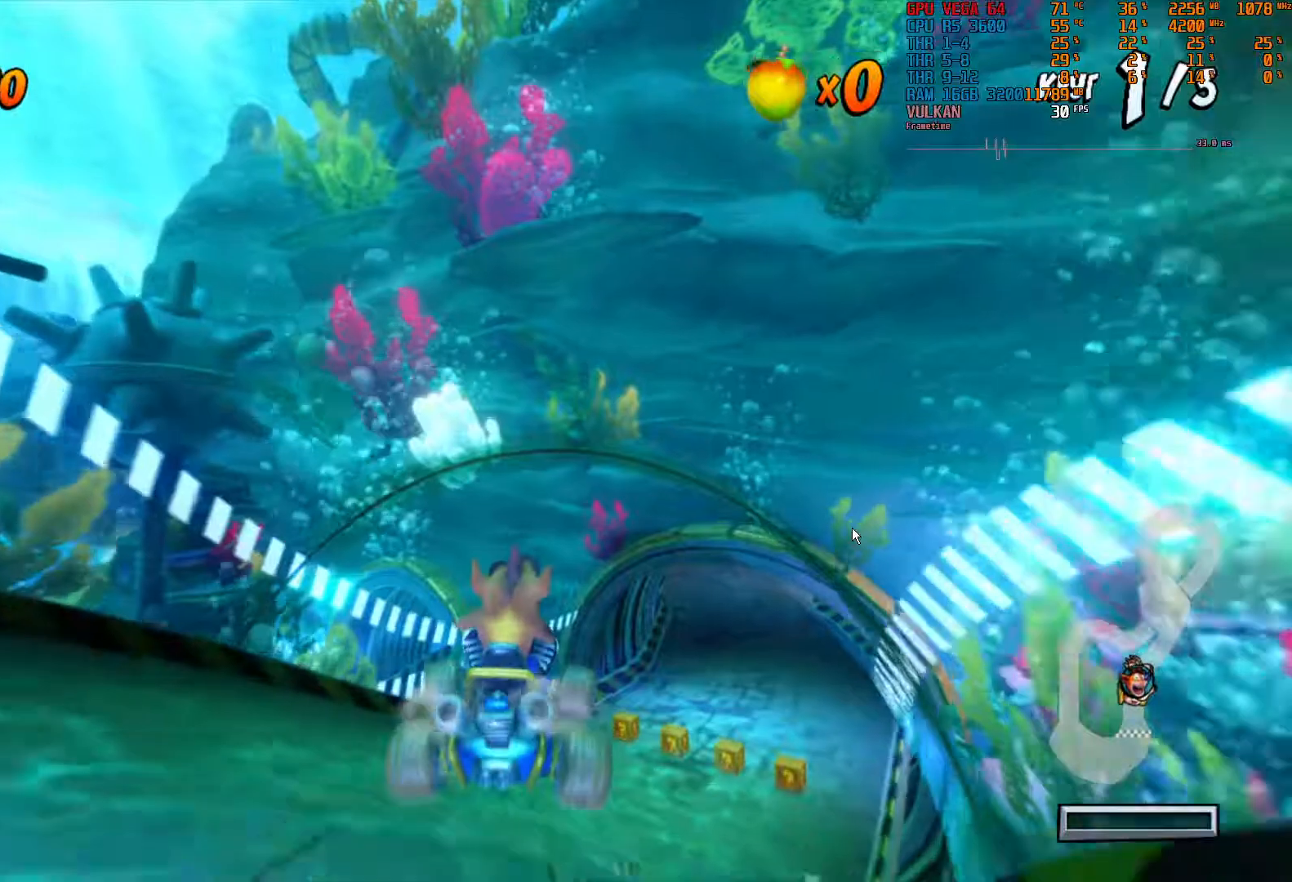
{"dt_ms": 500, "buttons": ["R2"], "left_stick": "center", "right_stick": "center", "events": [[233, "left_stick", "right"], [483, "left_stick", "center"]]}
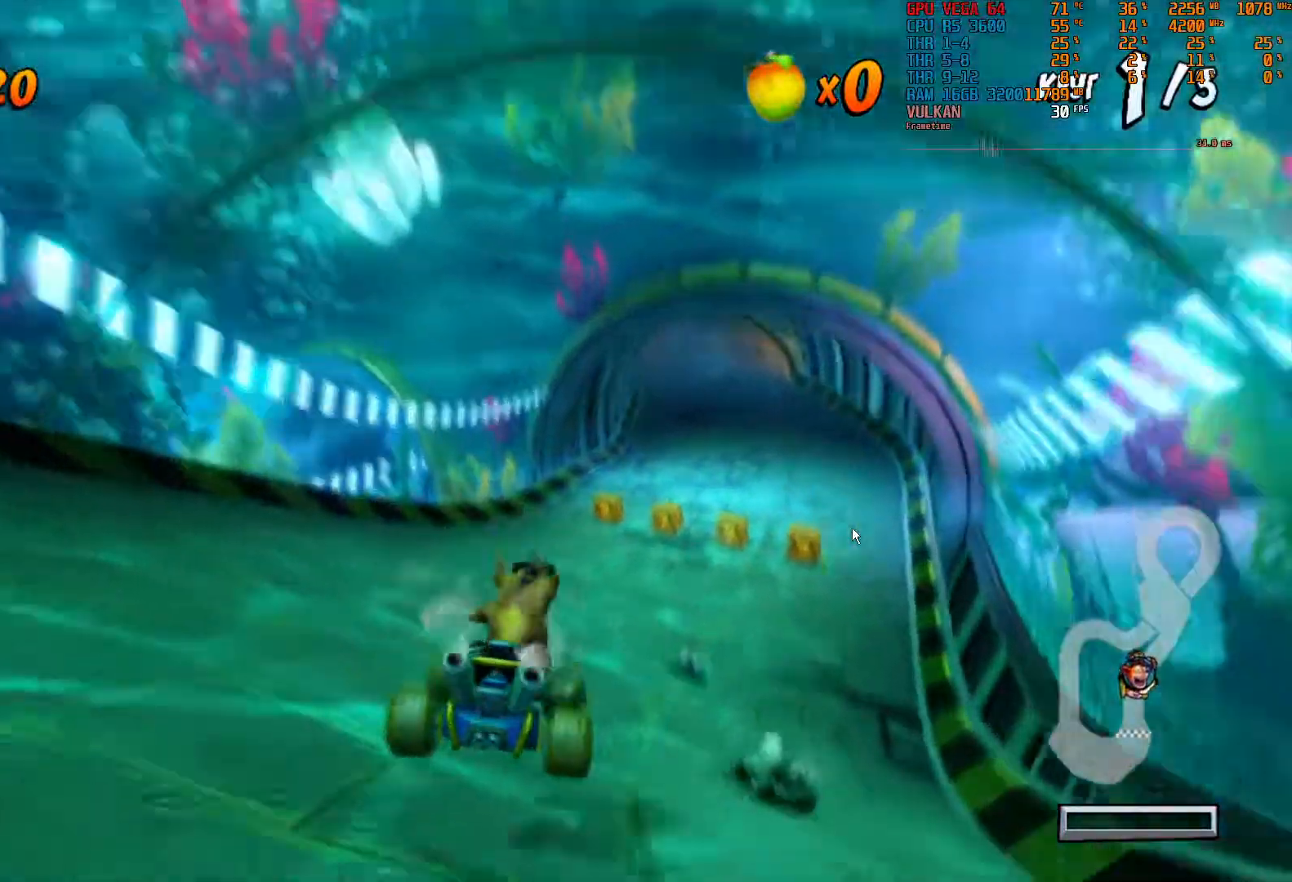
{"dt_ms": 500, "buttons": ["R2"], "left_stick": "center", "right_stick": "center", "events": []}
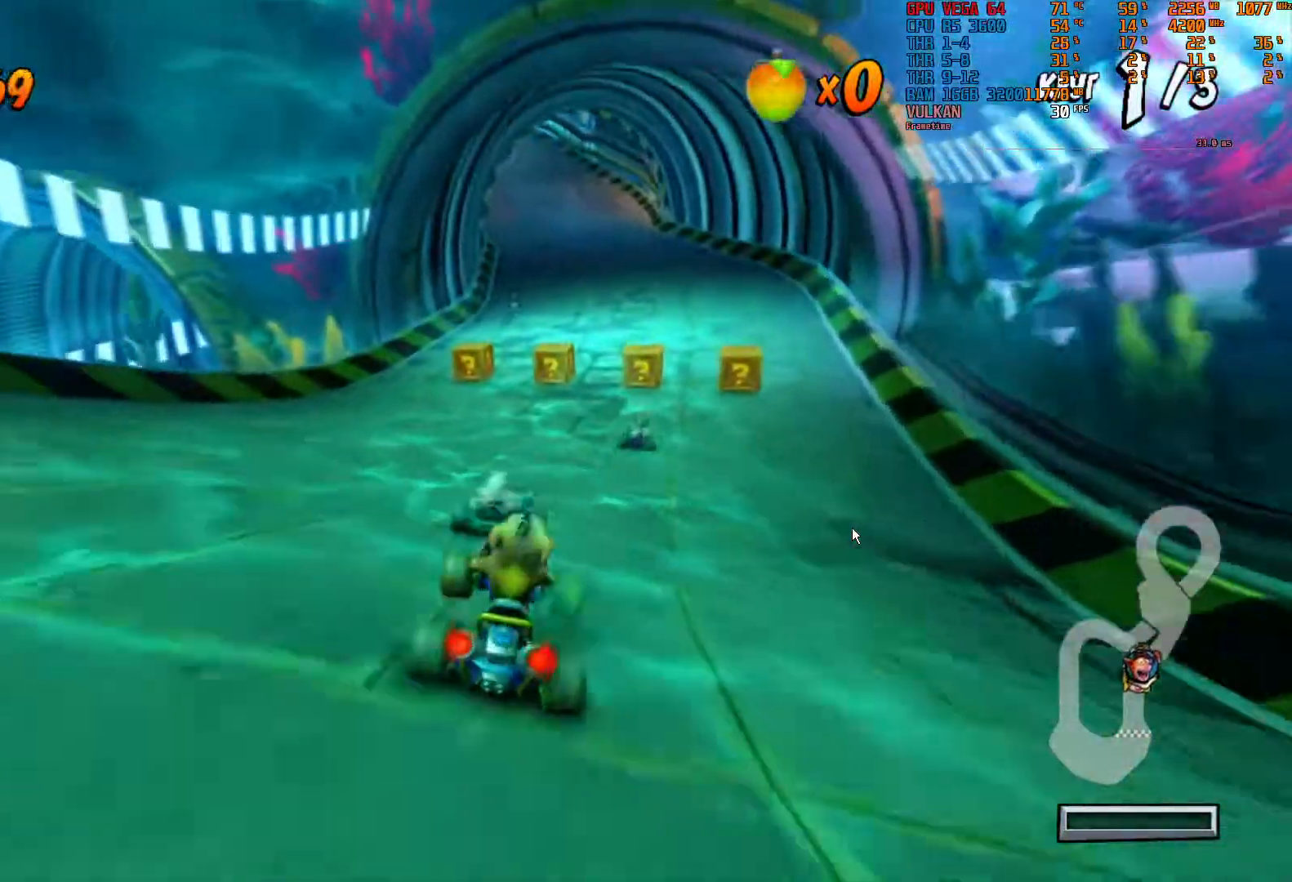
{"dt_ms": 500, "buttons": ["R2"], "left_stick": "left", "right_stick": "center"}
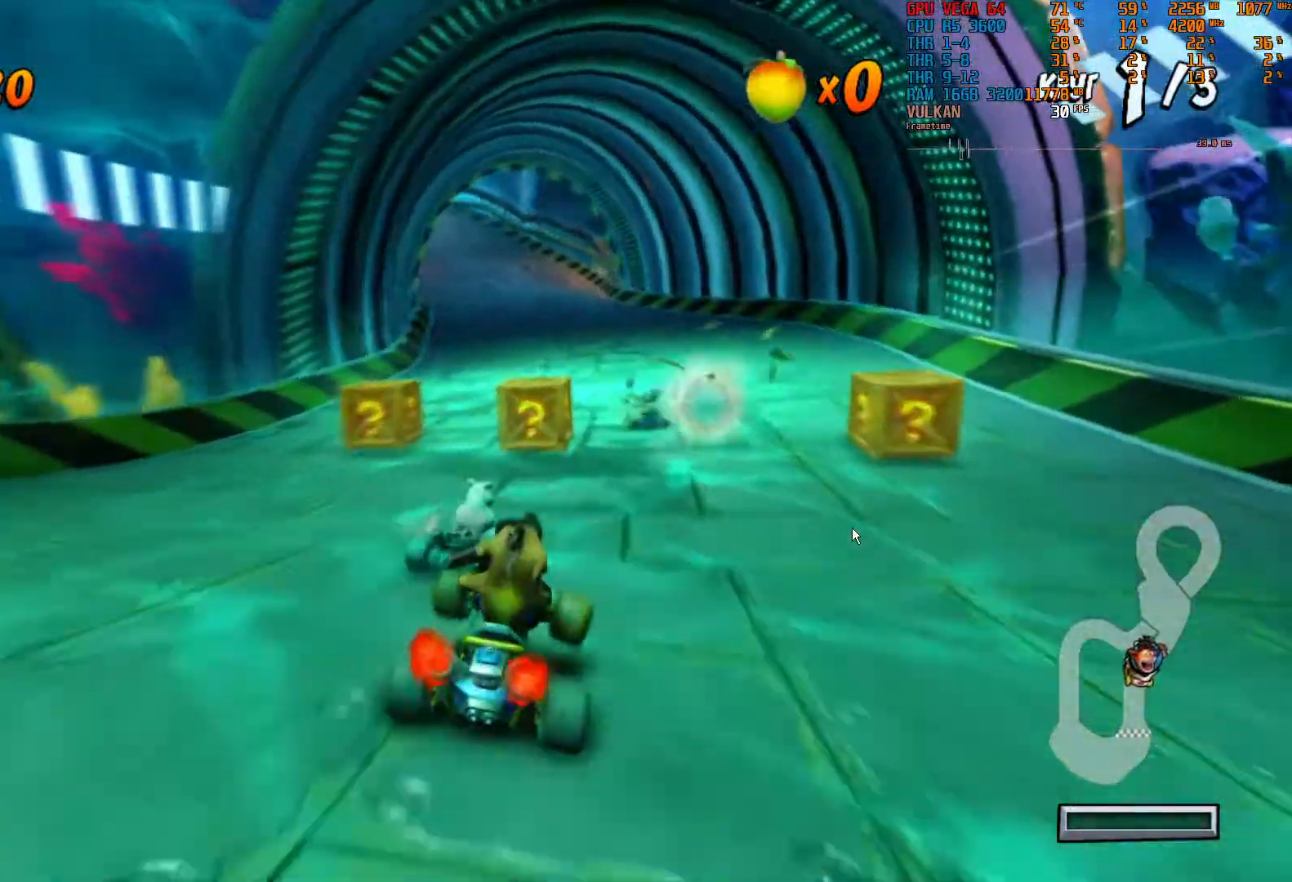
{"dt_ms": 500, "buttons": ["R2"], "left_stick": "center", "right_stick": "center", "events": [[33, "left_stick", "center"], [233, "left_stick", "right"], [383, "left_stick", "center"]]}
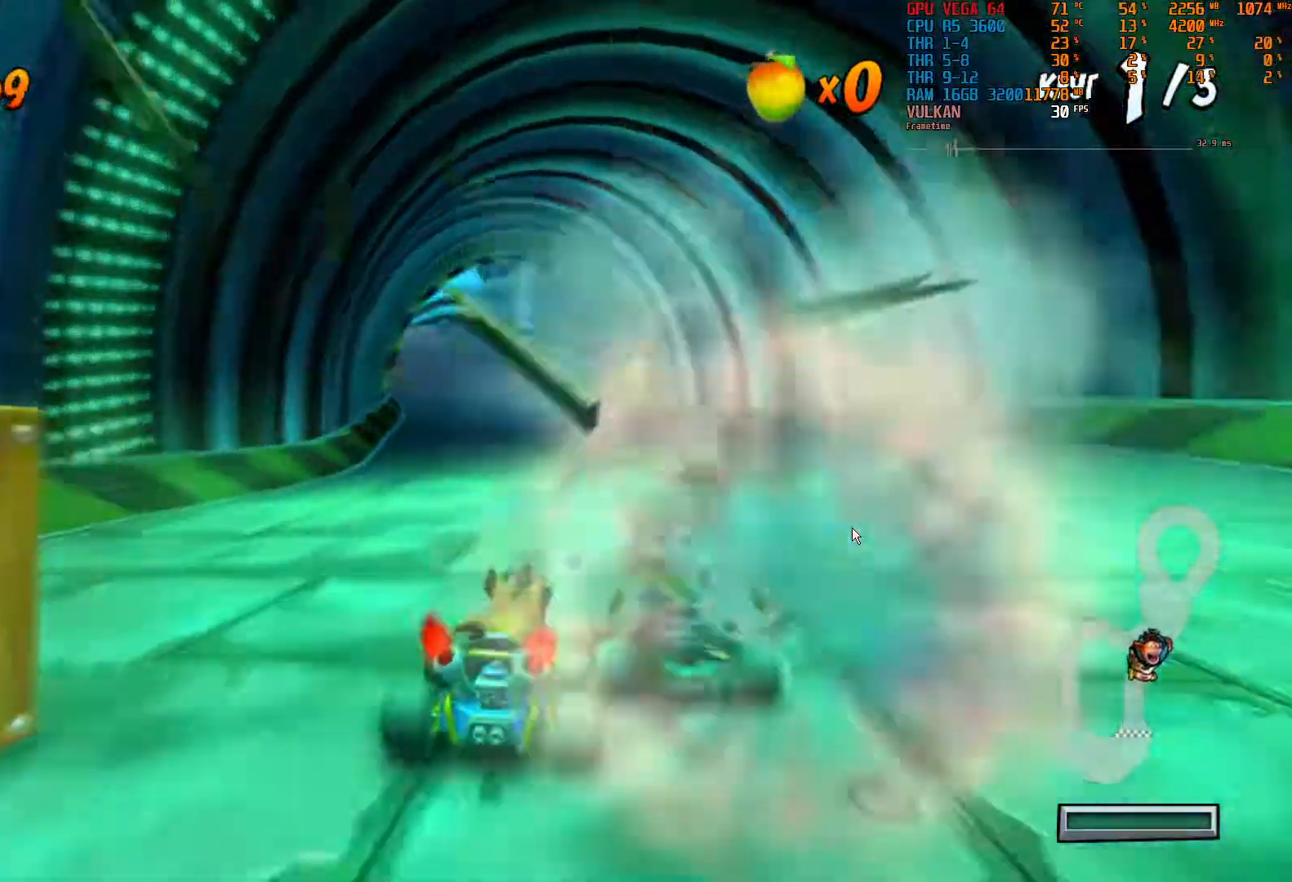
{"dt_ms": 500, "buttons": ["R2"], "left_stick": "center", "right_stick": "center"}
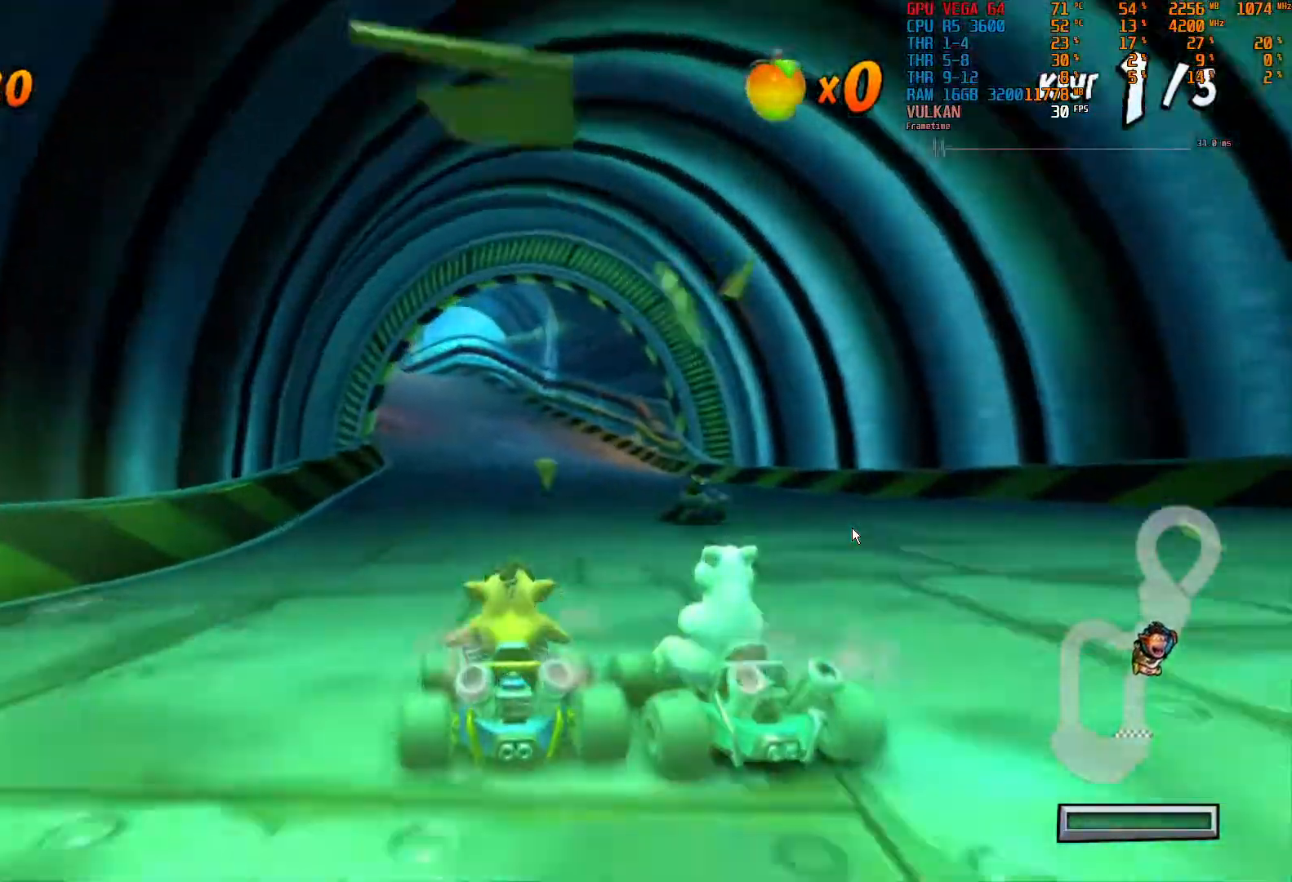
{"dt_ms": 1000, "buttons": ["R2"], "left_stick": "center", "right_stick": "center"}
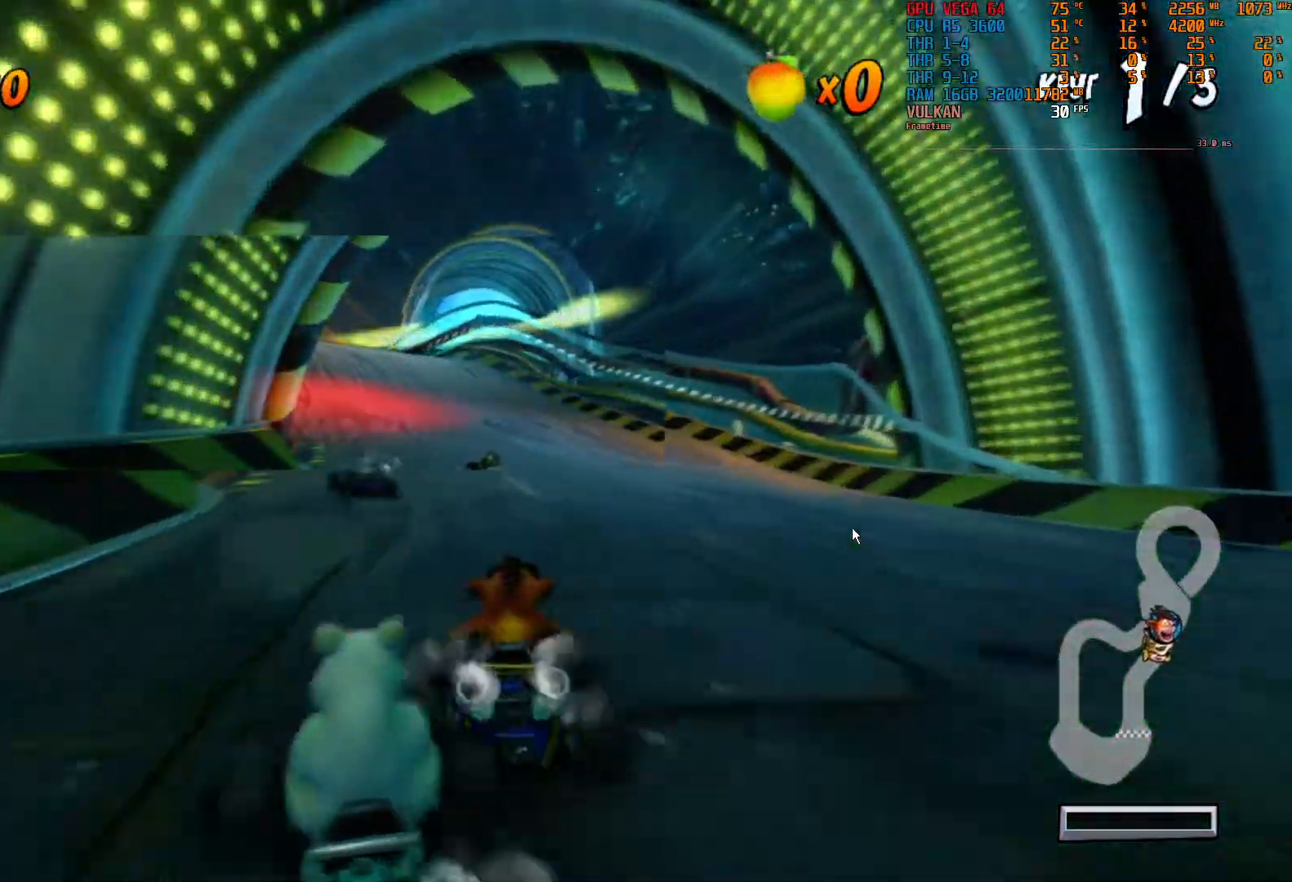
{"dt_ms": 1000, "buttons": ["R2"], "left_stick": "left", "right_stick": "center"}
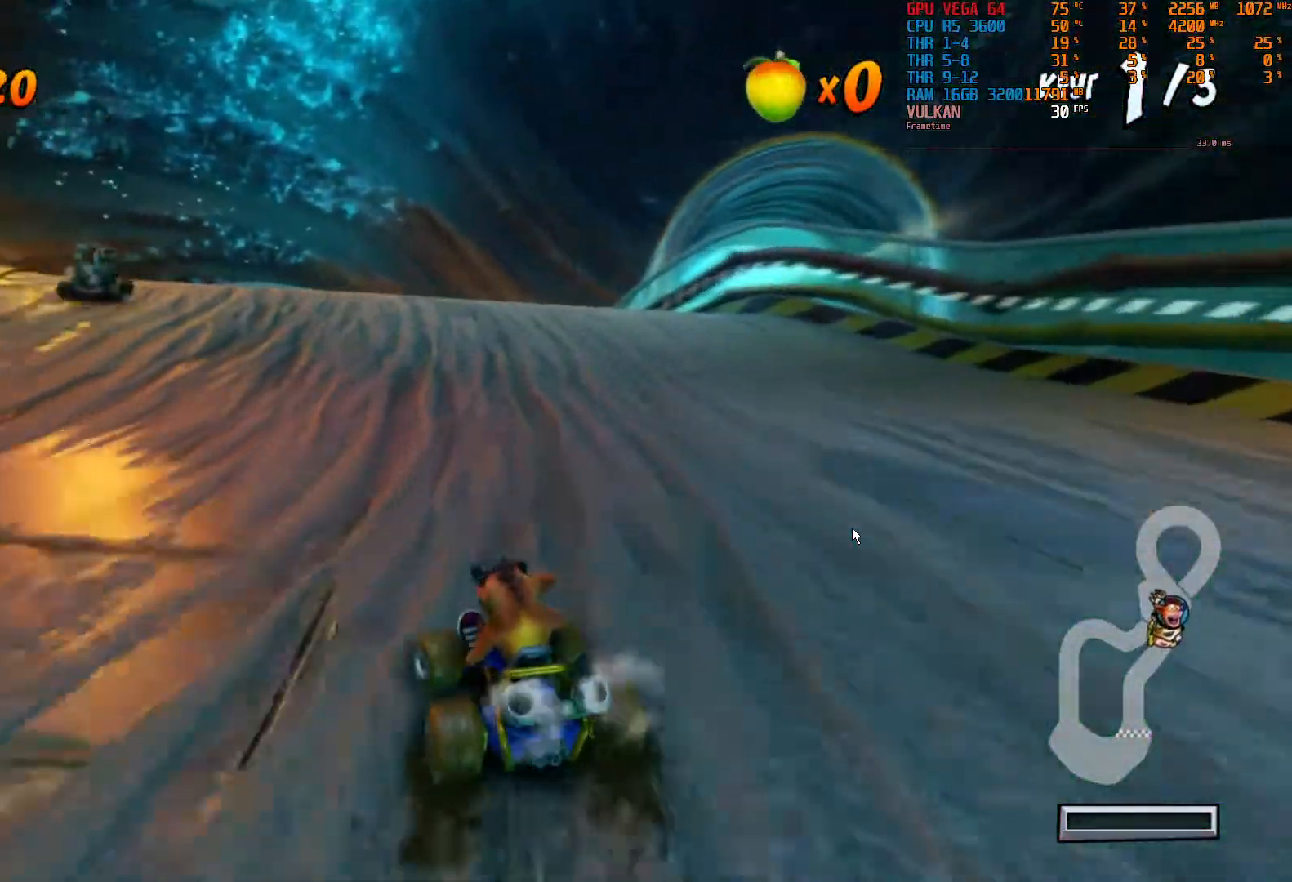
{"dt_ms": 500, "buttons": ["R2"], "left_stick": "left", "right_stick": "center", "events": [[200, "left_stick", "center"], [283, "DPAD_RIGHT", "down"], [350, "DPAD_RIGHT", "up"], [367, "left_stick", "left"]]}
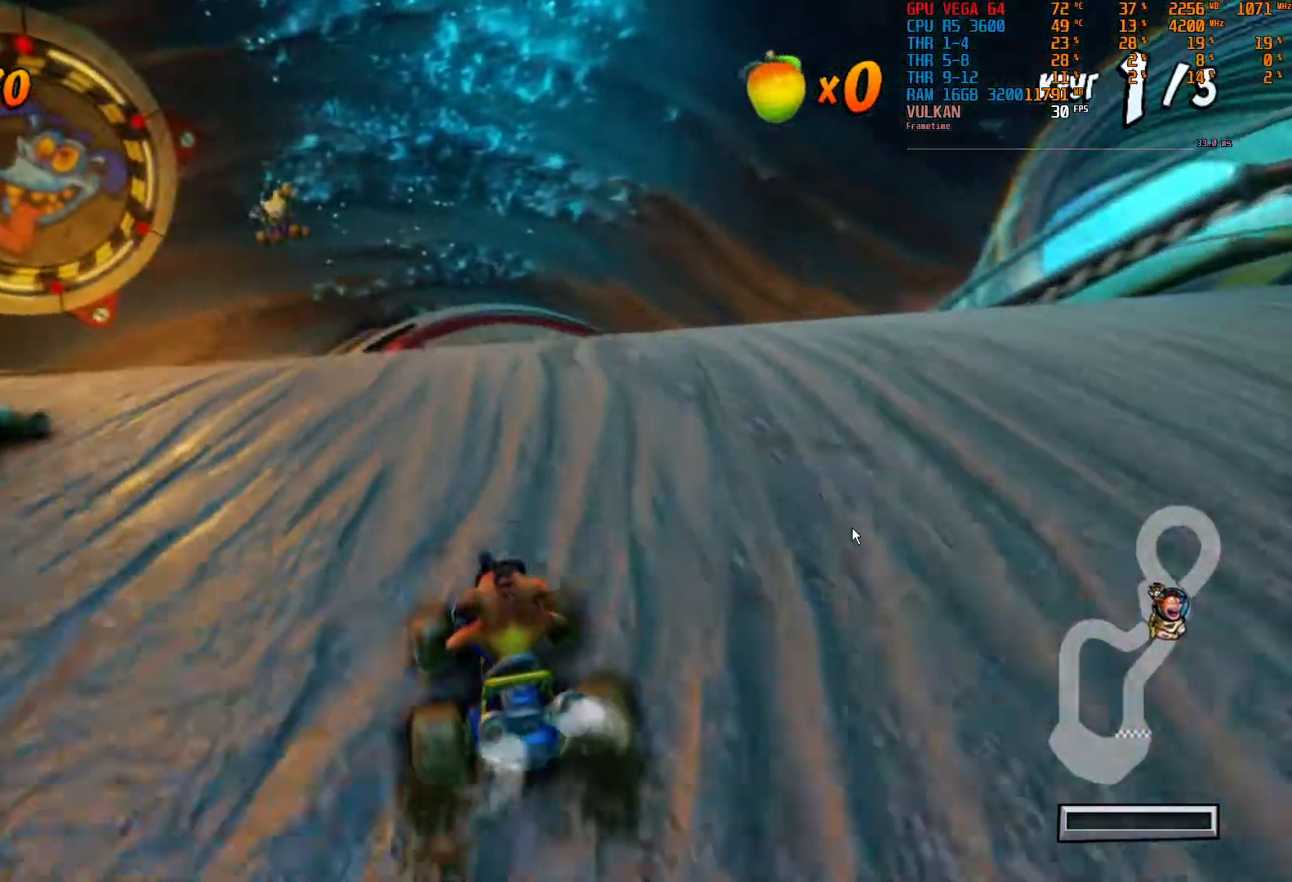
{"dt_ms": 500, "buttons": ["R2"], "left_stick": "center", "right_stick": "center", "events": [[50, "left_stick", "center"]]}
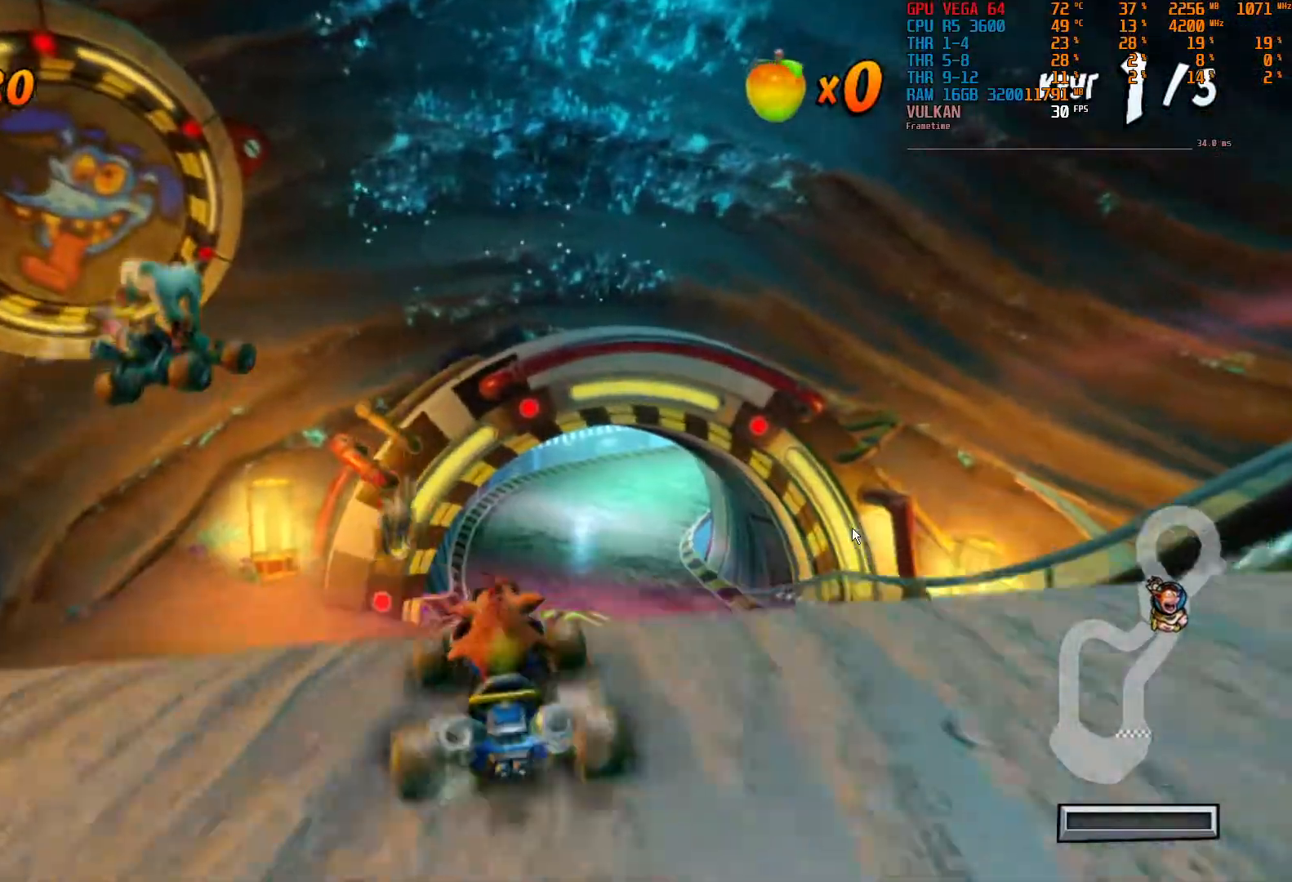
{"dt_ms": 500, "buttons": ["R2"], "left_stick": "center", "right_stick": "center", "events": [[283, "left_stick", "right"], [417, "left_stick", "center"]]}
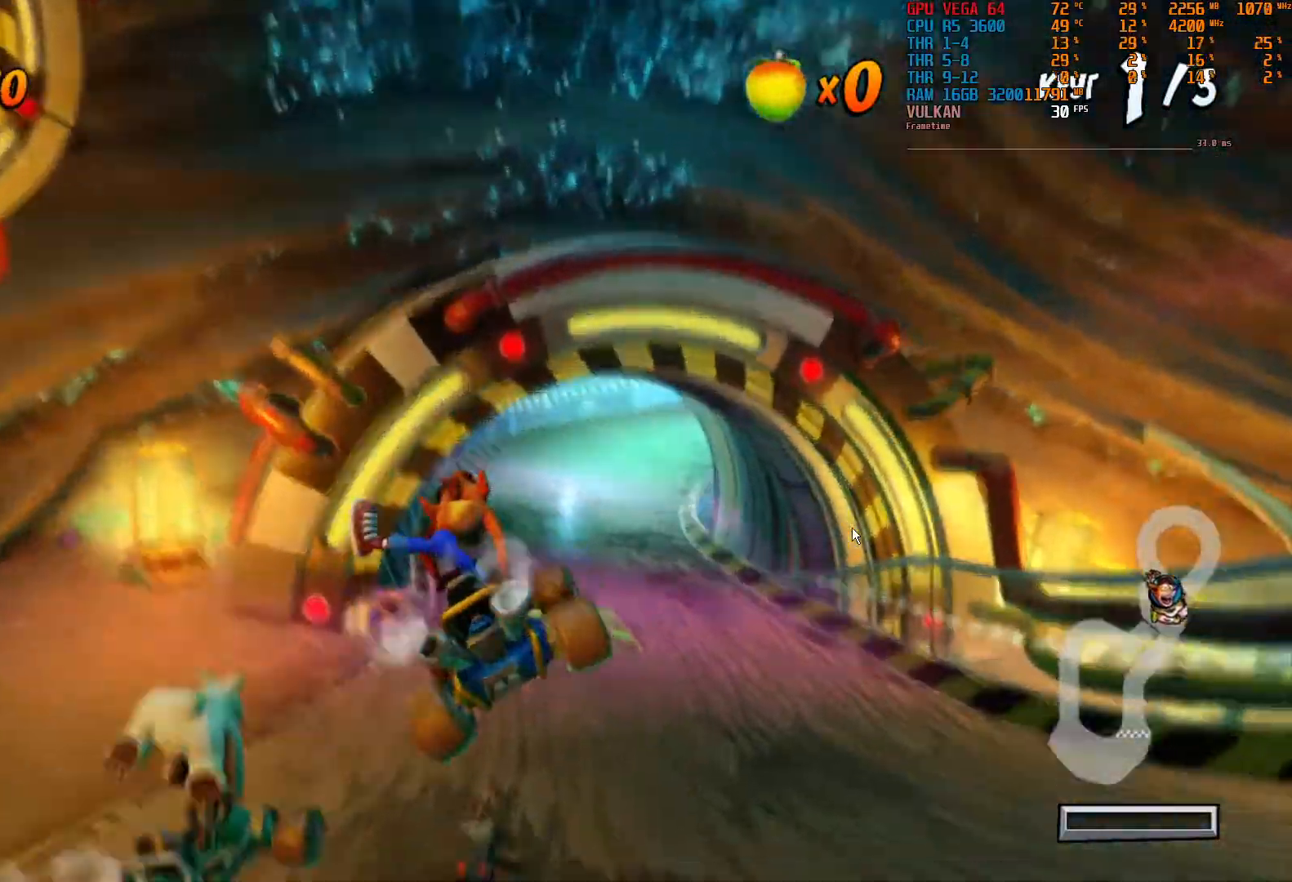
{"dt_ms": 500, "buttons": ["R2"], "left_stick": "center", "right_stick": "center", "events": [[400, "left_stick", "left"], [483, "left_stick", "center"]]}